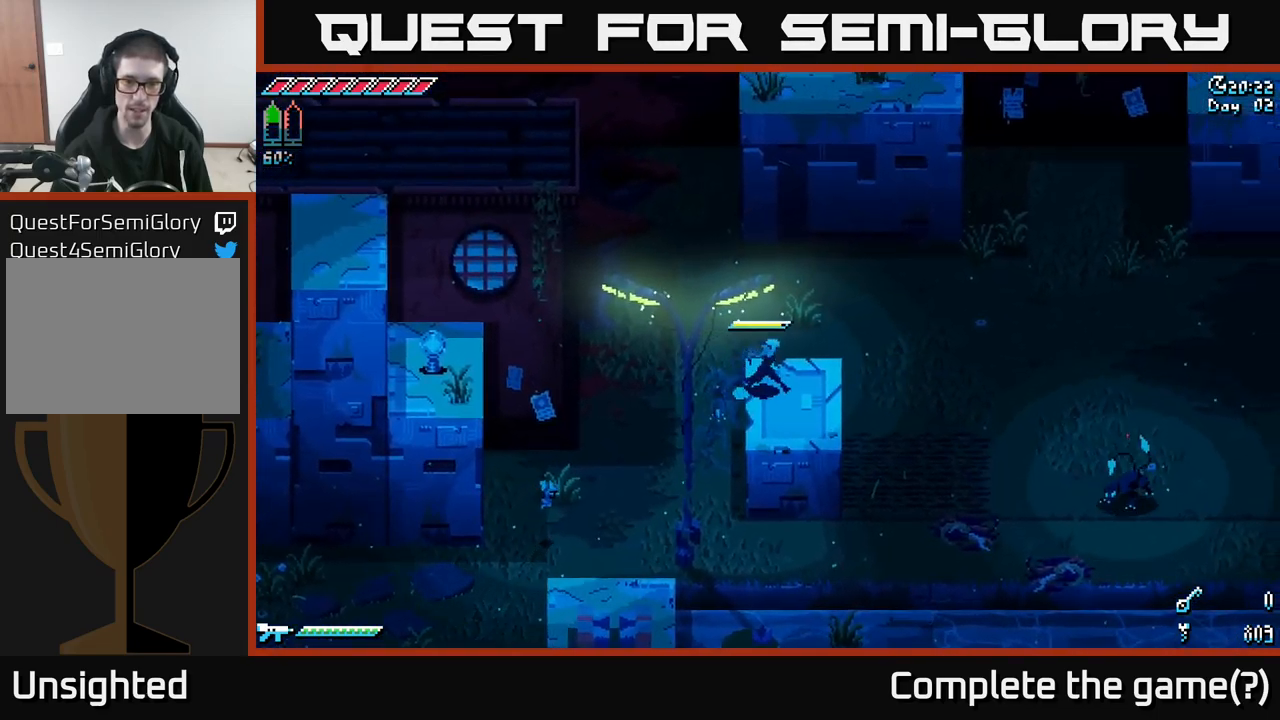
Gameplay with a controller (Xbox layout); each line is a JSON object with the inputs held at the frame after it. "events" lists button and stick changes between this image and that frame as [ms after this image, input, new state], when the widget could be followed in between.
{"buttons": ["A", "X"], "left_stick": "right", "right_stick": "center", "events": [[16, "left_stick", "right"], [133, "left_stick", "down-right"], [283, "left_stick", "right"], [333, "X", "down"], [483, "A", "down"]]}
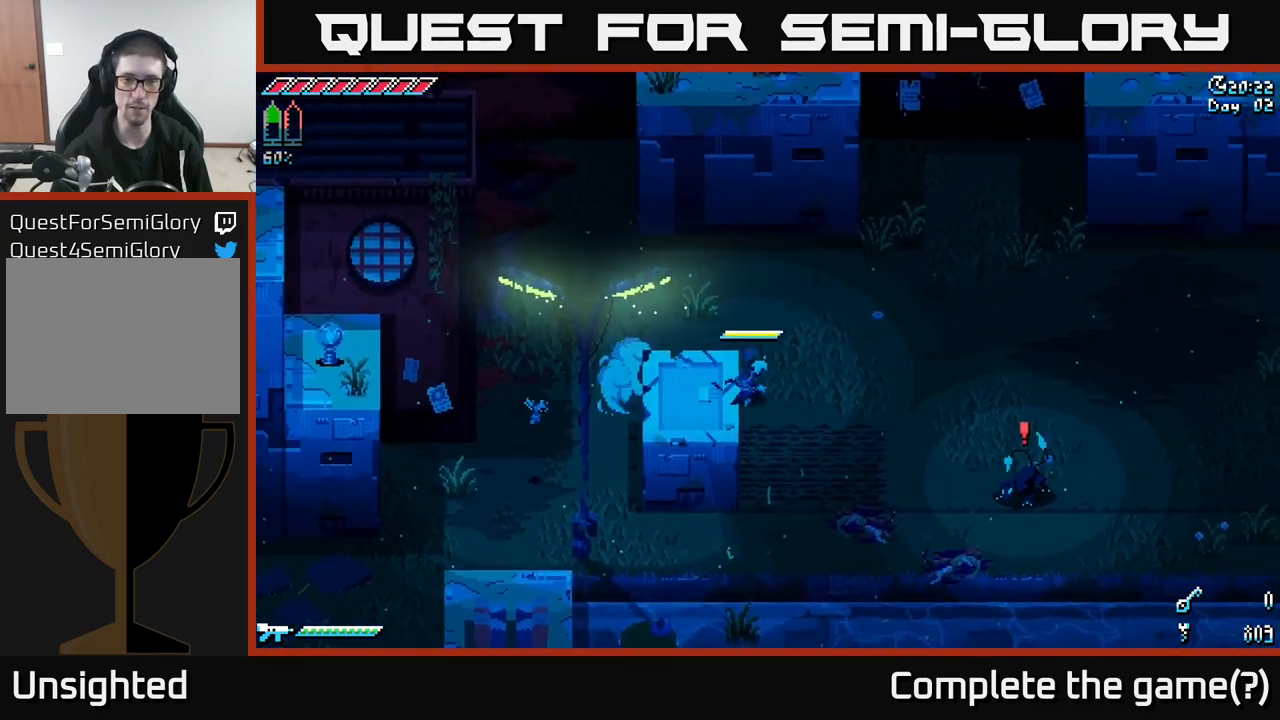
{"buttons": ["X"], "left_stick": "down-right", "right_stick": "center", "events": [[100, "A", "up"], [283, "left_stick", "down-right"], [300, "R2", "down"], [466, "R2", "up"]]}
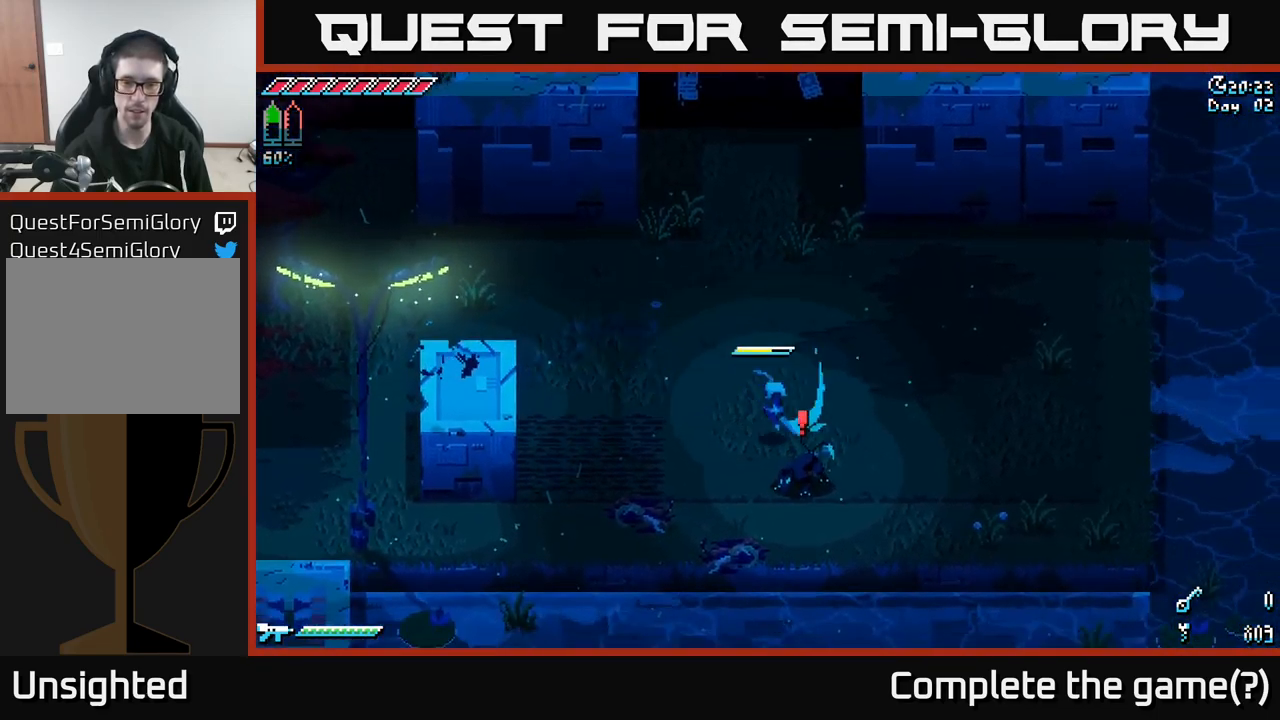
{"buttons": ["R2"], "left_stick": "down-right", "right_stick": "center", "events": [[66, "X", "up"], [166, "left_stick", "center"], [450, "left_stick", "down-right"], [483, "R2", "down"]]}
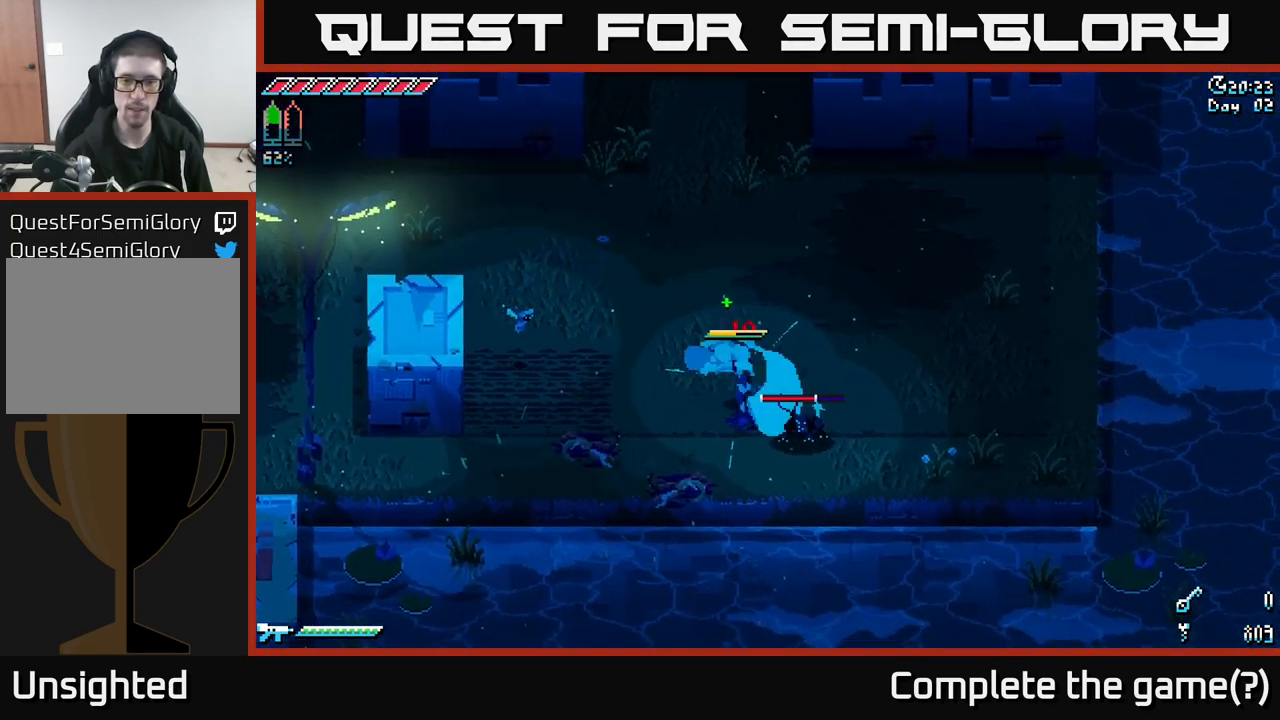
{"buttons": ["R2"], "left_stick": "down-right", "right_stick": "center", "events": [[100, "R2", "up"], [250, "left_stick", "center"], [400, "left_stick", "down-right"], [433, "R2", "down"]]}
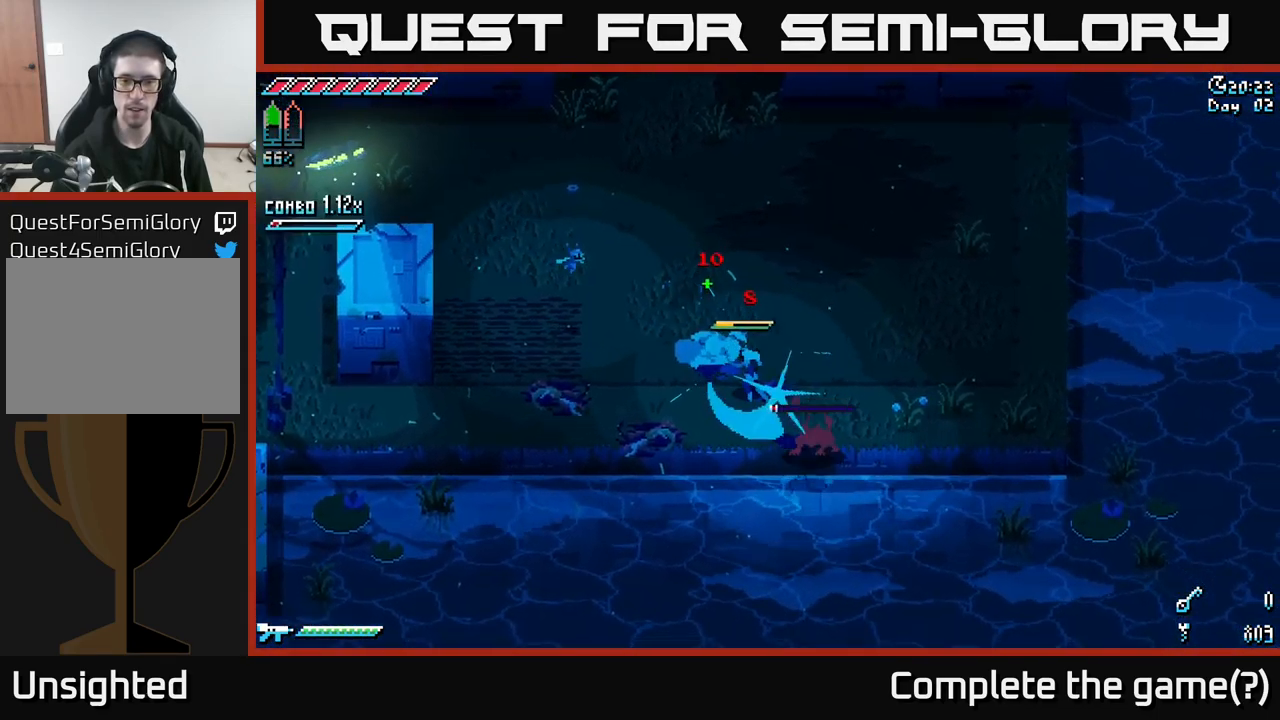
{"buttons": [], "left_stick": "center", "right_stick": "center", "events": [[83, "R2", "up"], [83, "left_stick", "center"]]}
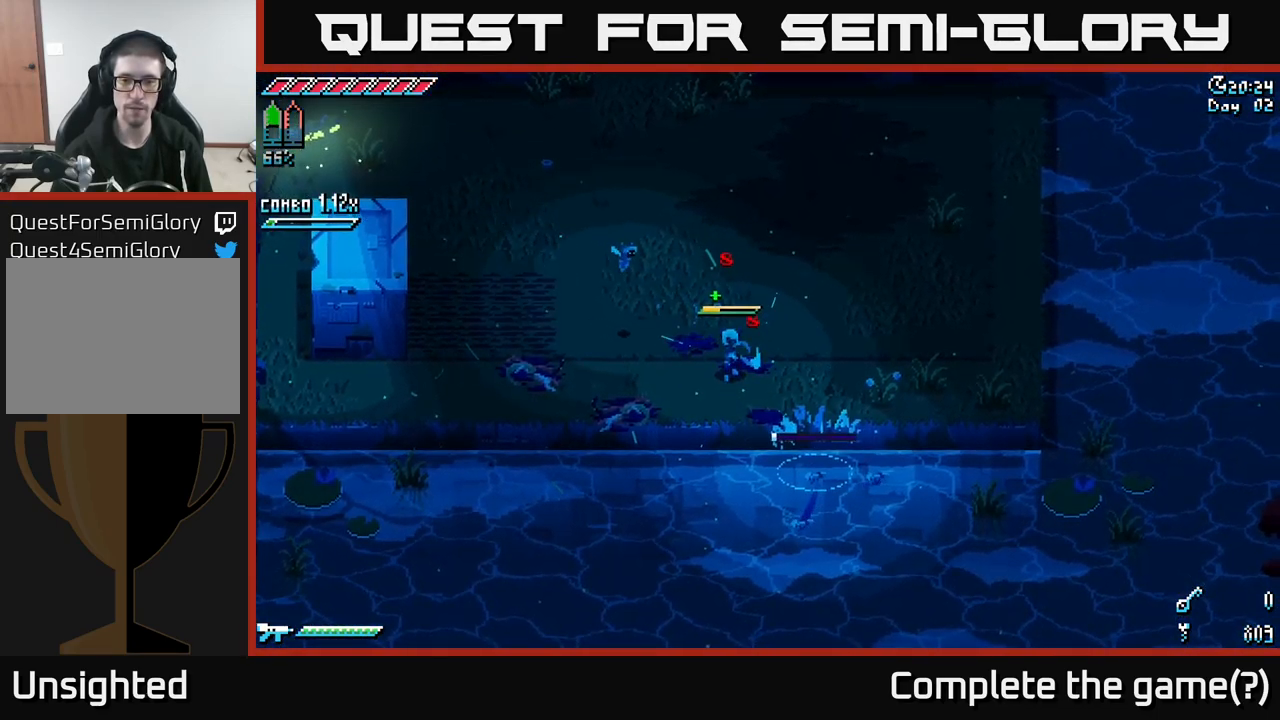
{"buttons": [], "left_stick": "up", "right_stick": "center", "events": [[466, "left_stick", "up"]]}
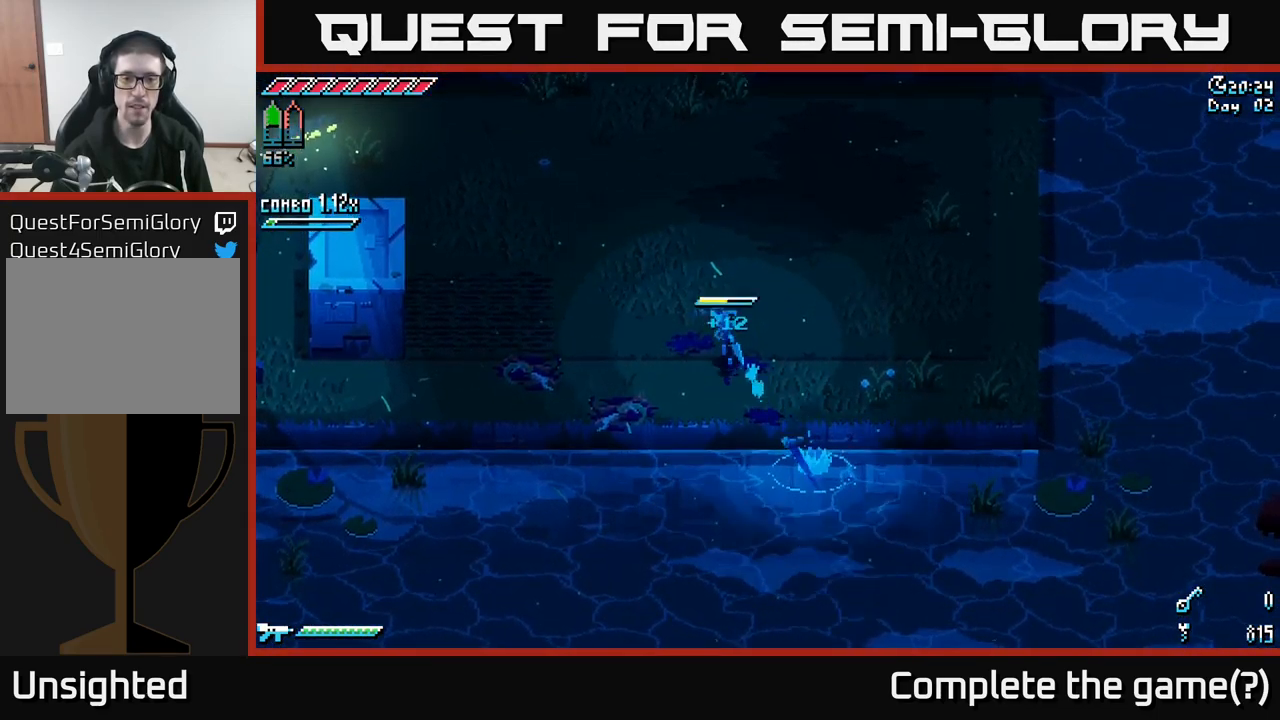
{"buttons": [], "left_stick": "up", "right_stick": "center", "events": []}
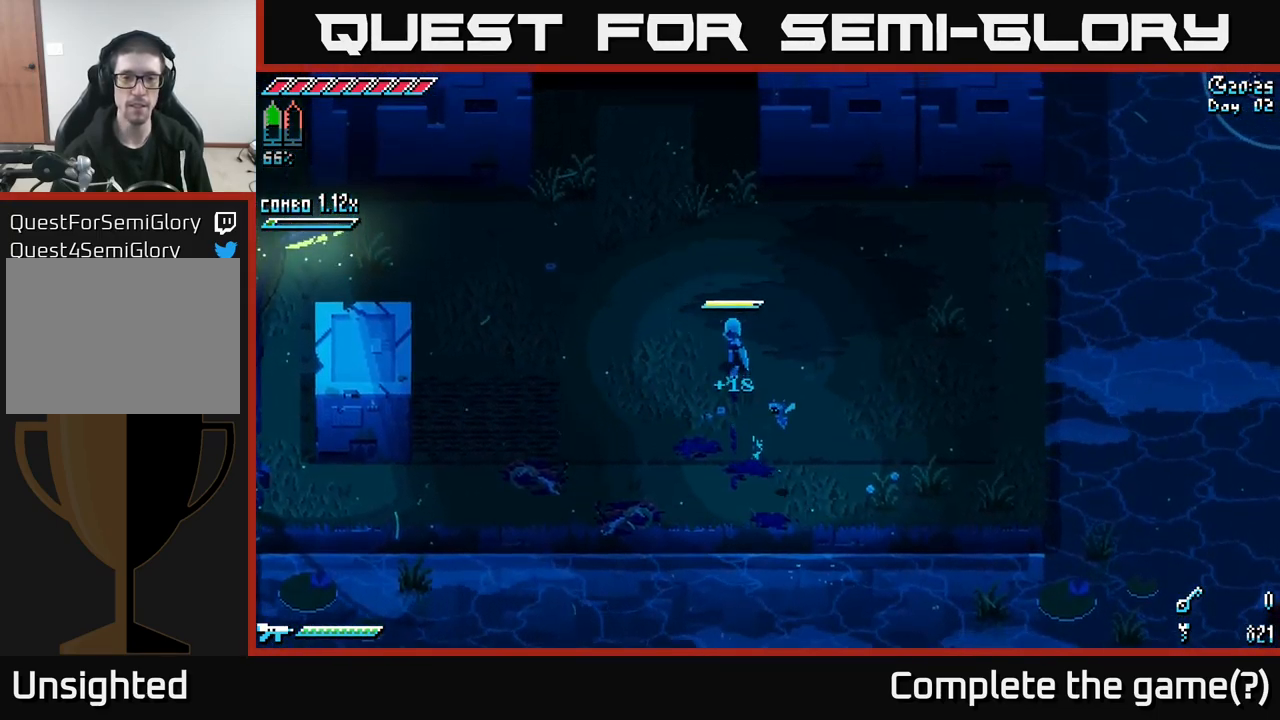
{"buttons": [], "left_stick": "up-left", "right_stick": "center", "events": [[150, "left_stick", "up-left"]]}
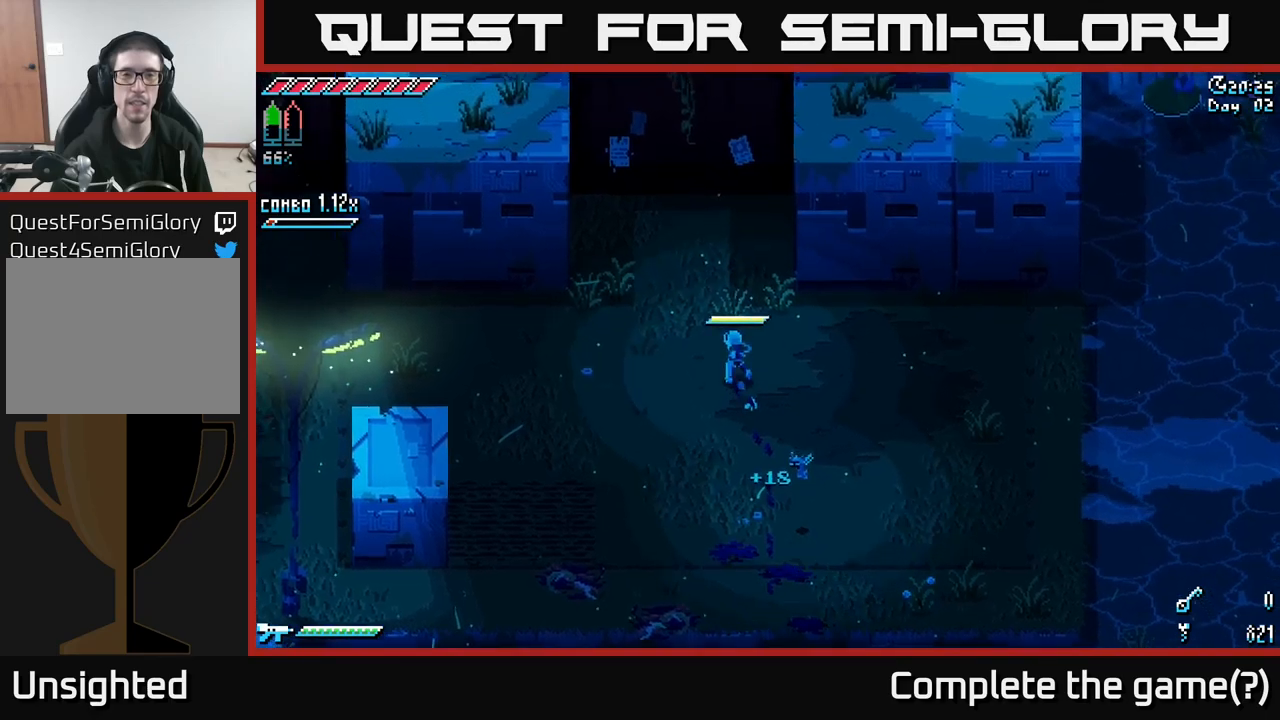
{"buttons": ["X"], "left_stick": "up", "right_stick": "center", "events": [[200, "left_stick", "up"], [283, "X", "down"]]}
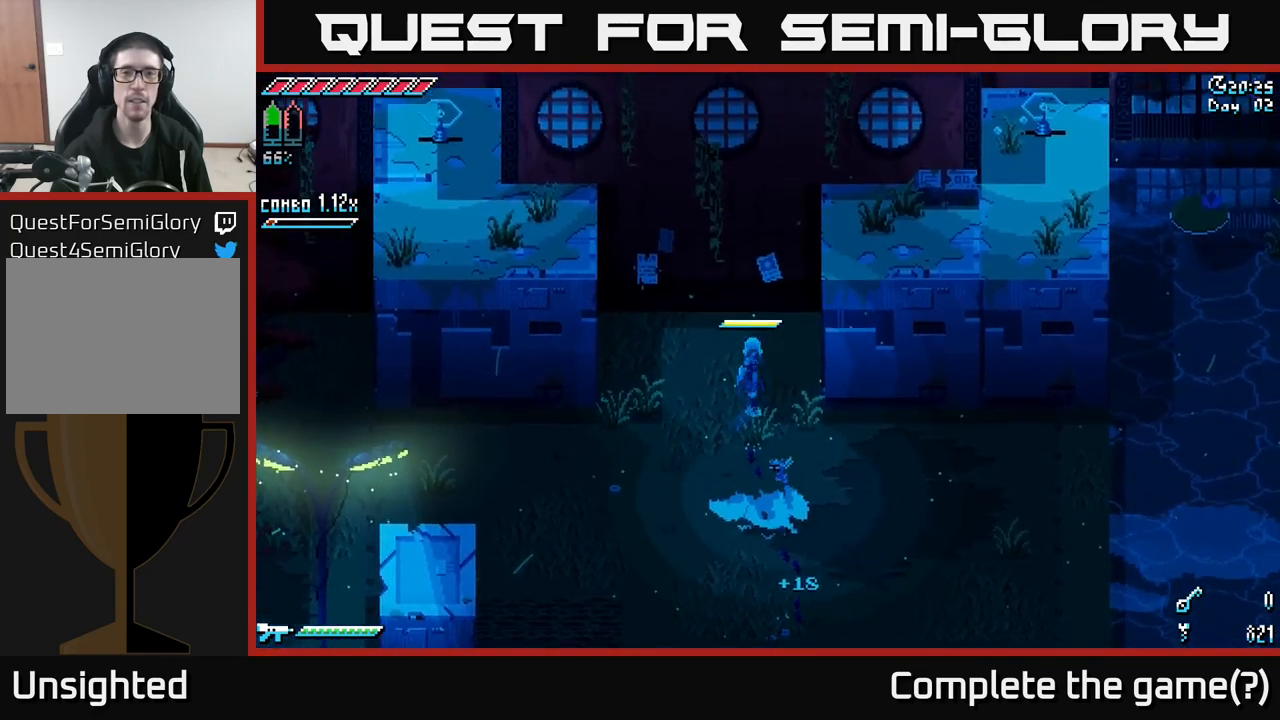
{"buttons": ["X"], "left_stick": "down-left", "right_stick": "center", "events": [[217, "left_stick", "left"], [317, "left_stick", "down-left"]]}
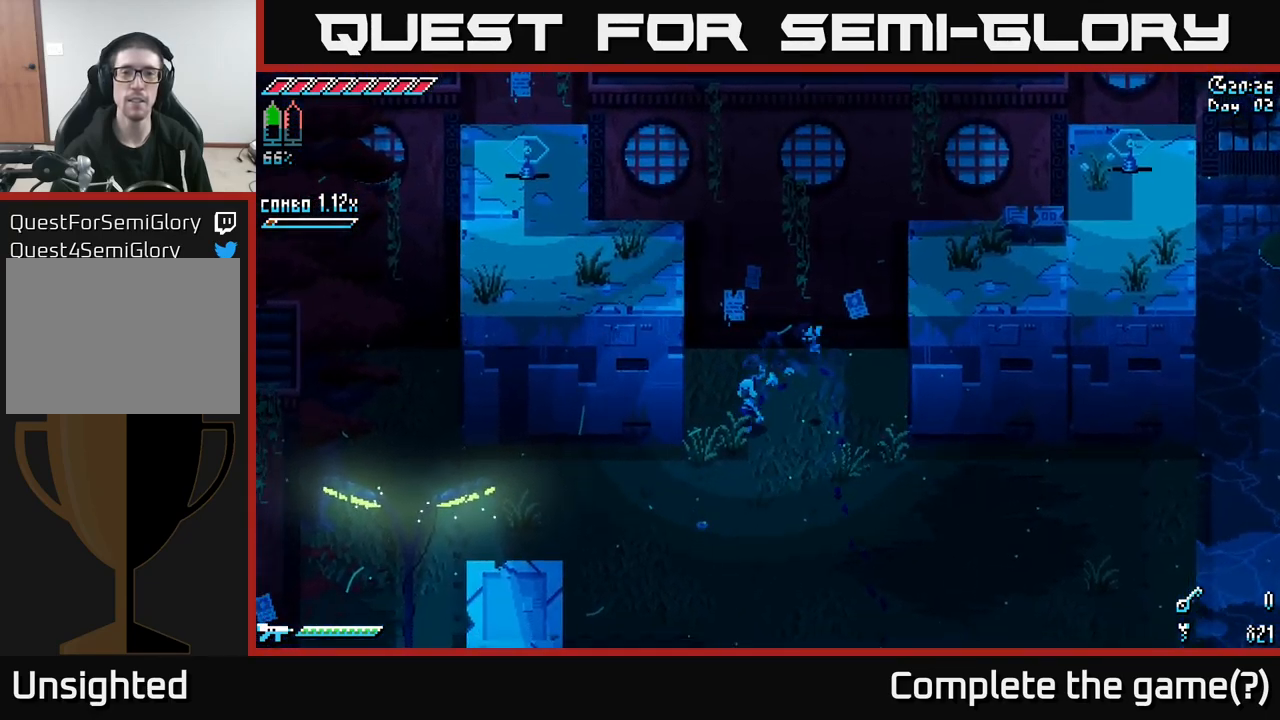
{"buttons": ["X"], "left_stick": "down-left", "right_stick": "center", "events": []}
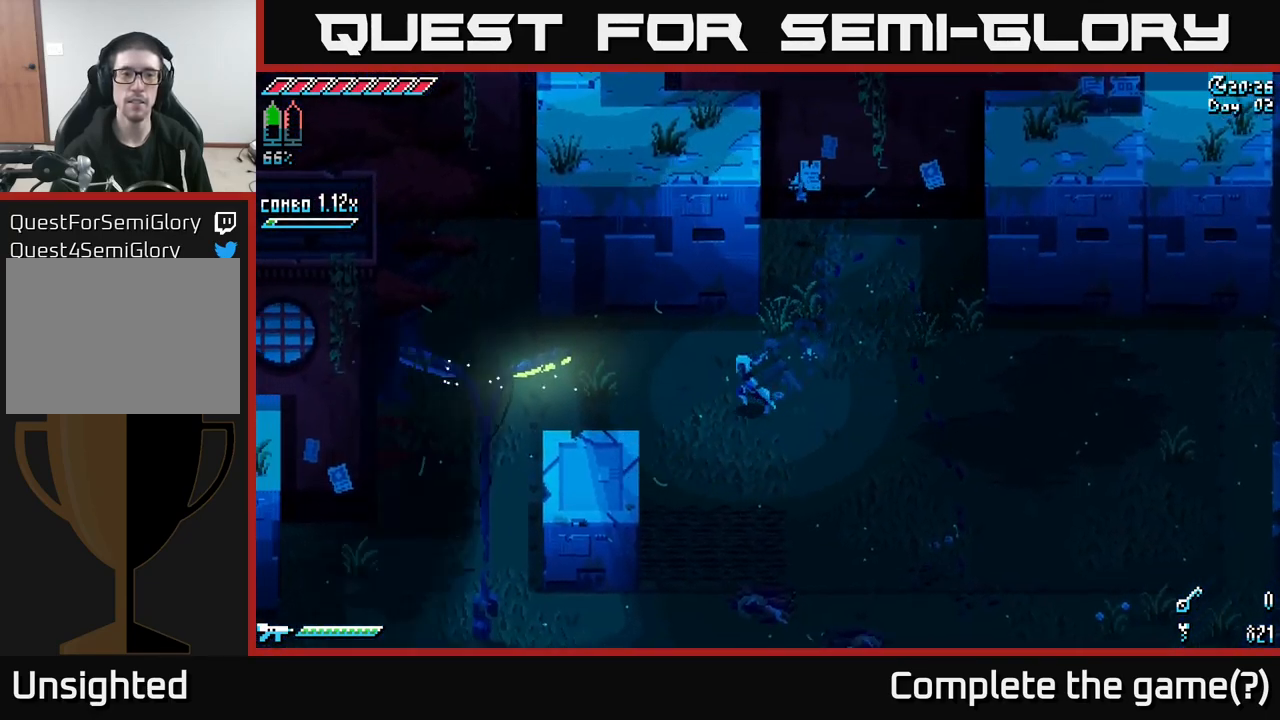
{"buttons": [], "left_stick": "left", "right_stick": "center", "events": [[350, "left_stick", "left"], [450, "X", "up"]]}
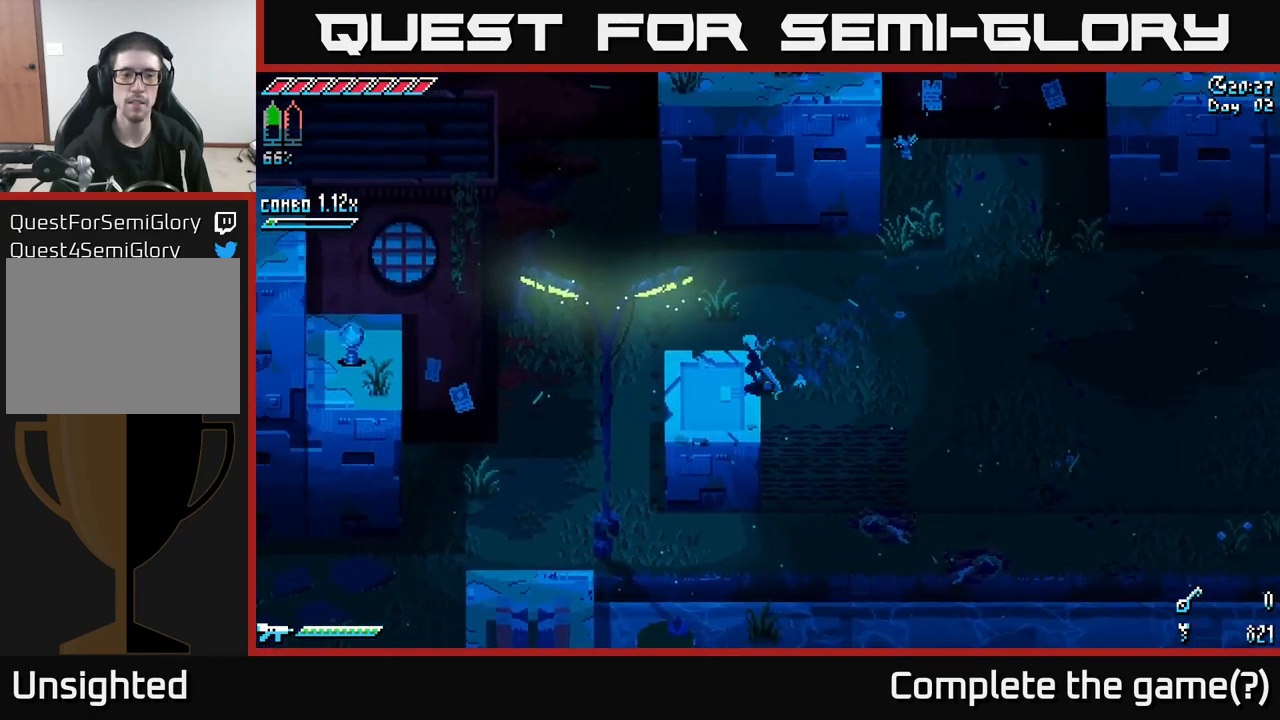
{"buttons": ["X"], "left_stick": "down-left", "right_stick": "center", "events": [[217, "X", "down"], [300, "left_stick", "down-left"]]}
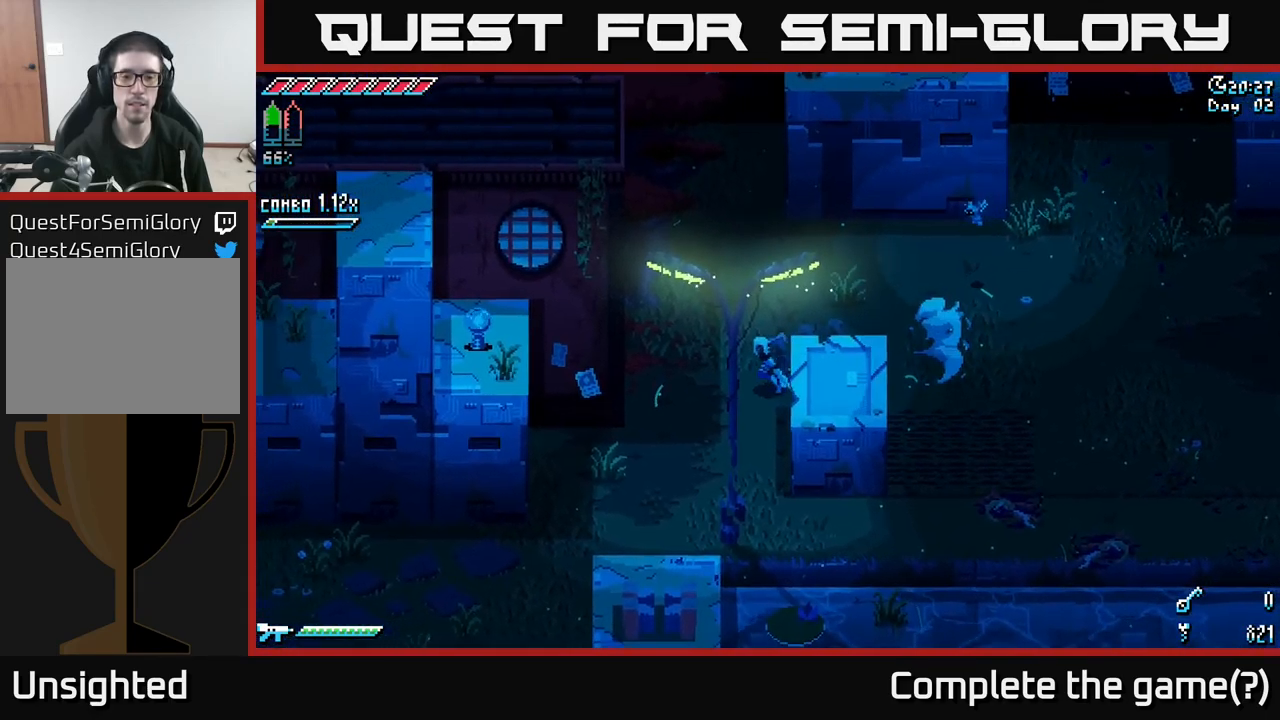
{"buttons": ["X"], "left_stick": "down-left", "right_stick": "center", "events": []}
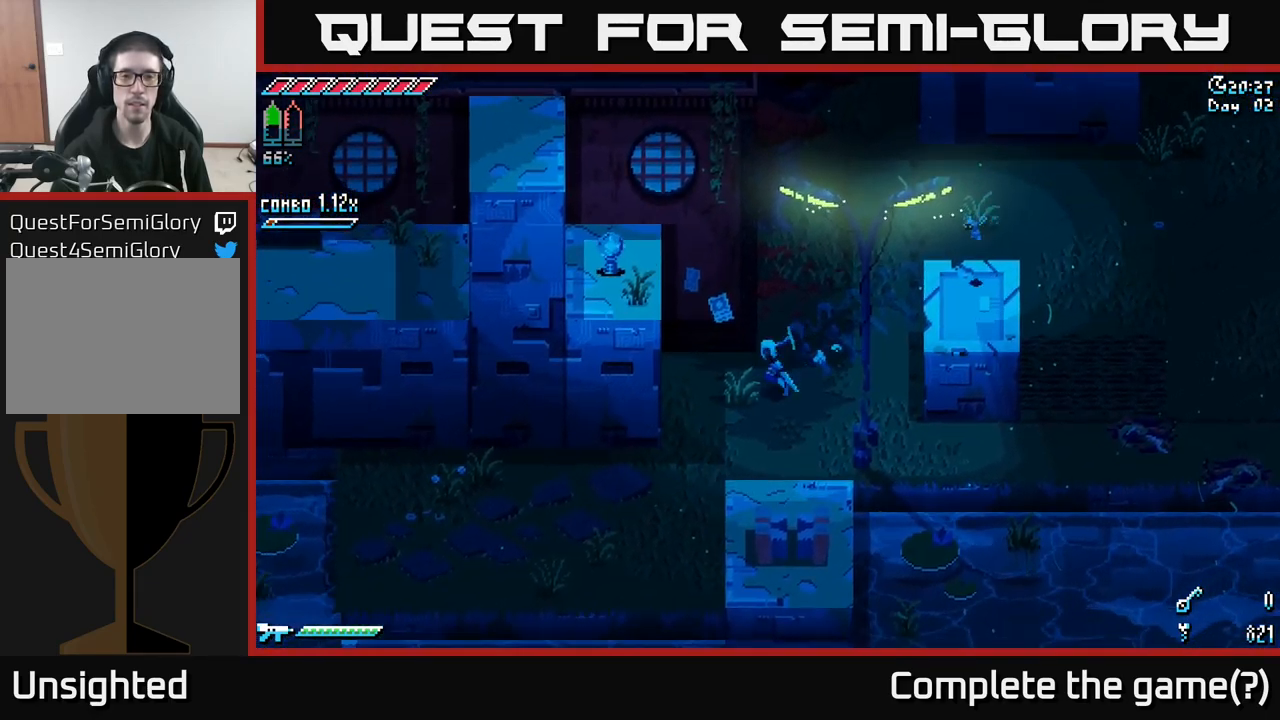
{"buttons": ["X"], "left_stick": "down-left", "right_stick": "center", "events": []}
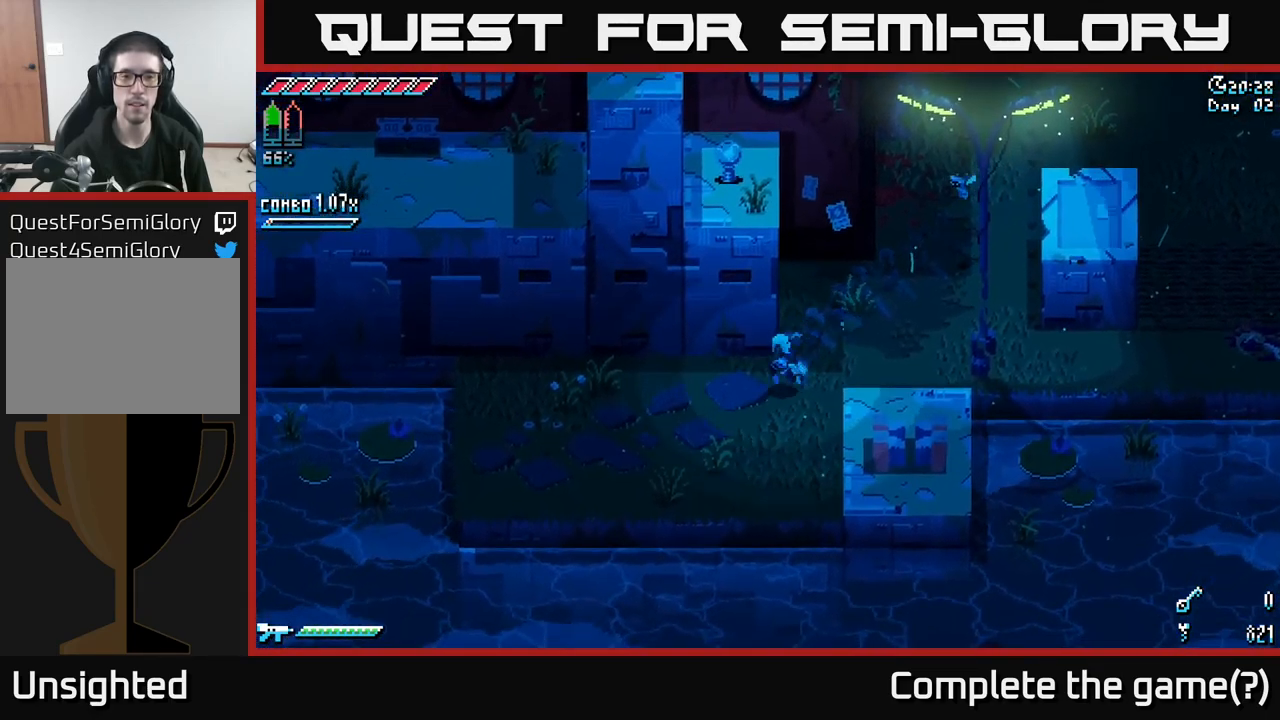
{"buttons": ["X"], "left_stick": "left", "right_stick": "center", "events": [[483, "left_stick", "left"]]}
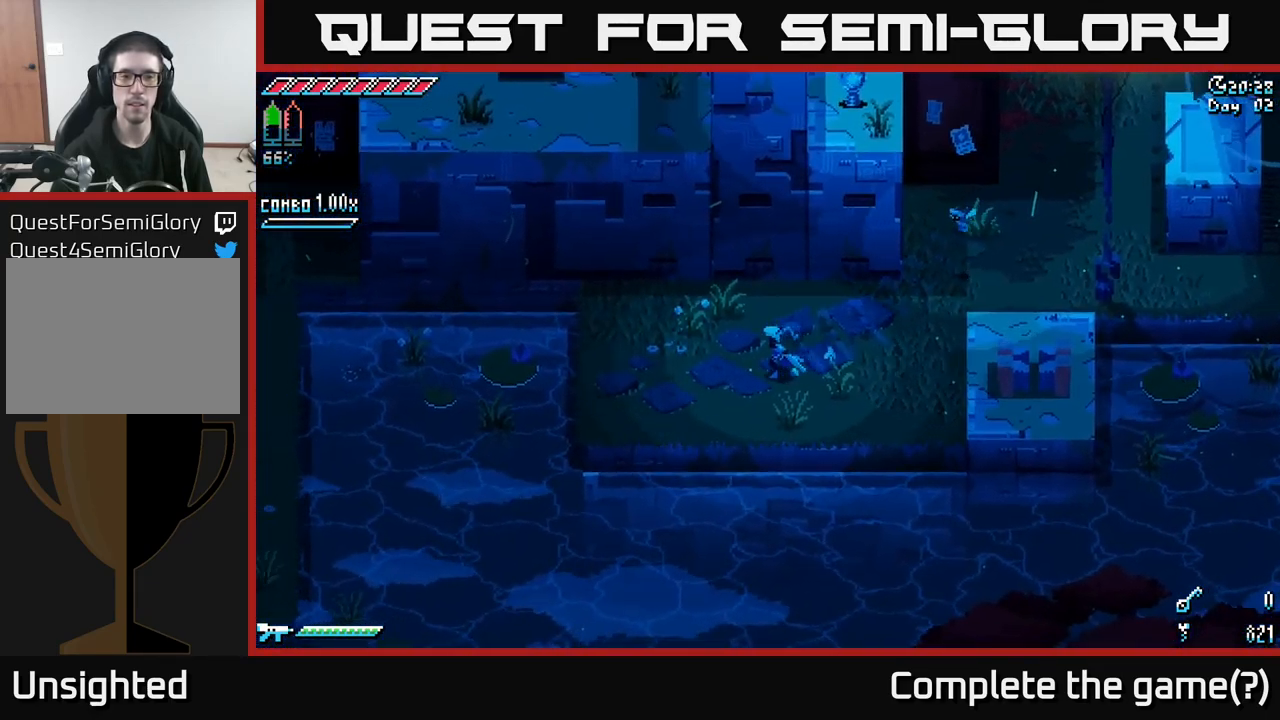
{"buttons": [], "left_stick": "center", "right_stick": "center", "events": [[467, "X", "up"], [500, "left_stick", "center"]]}
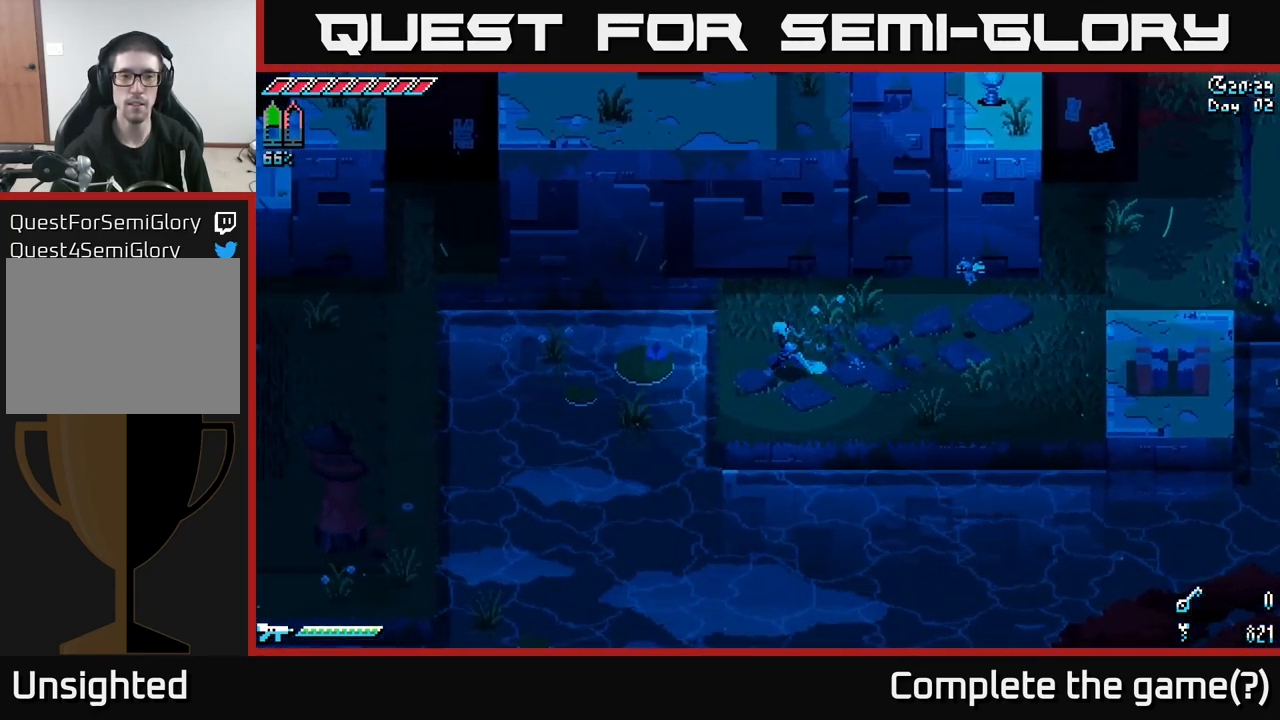
{"buttons": [], "left_stick": "right", "right_stick": "center", "events": [[433, "left_stick", "right"]]}
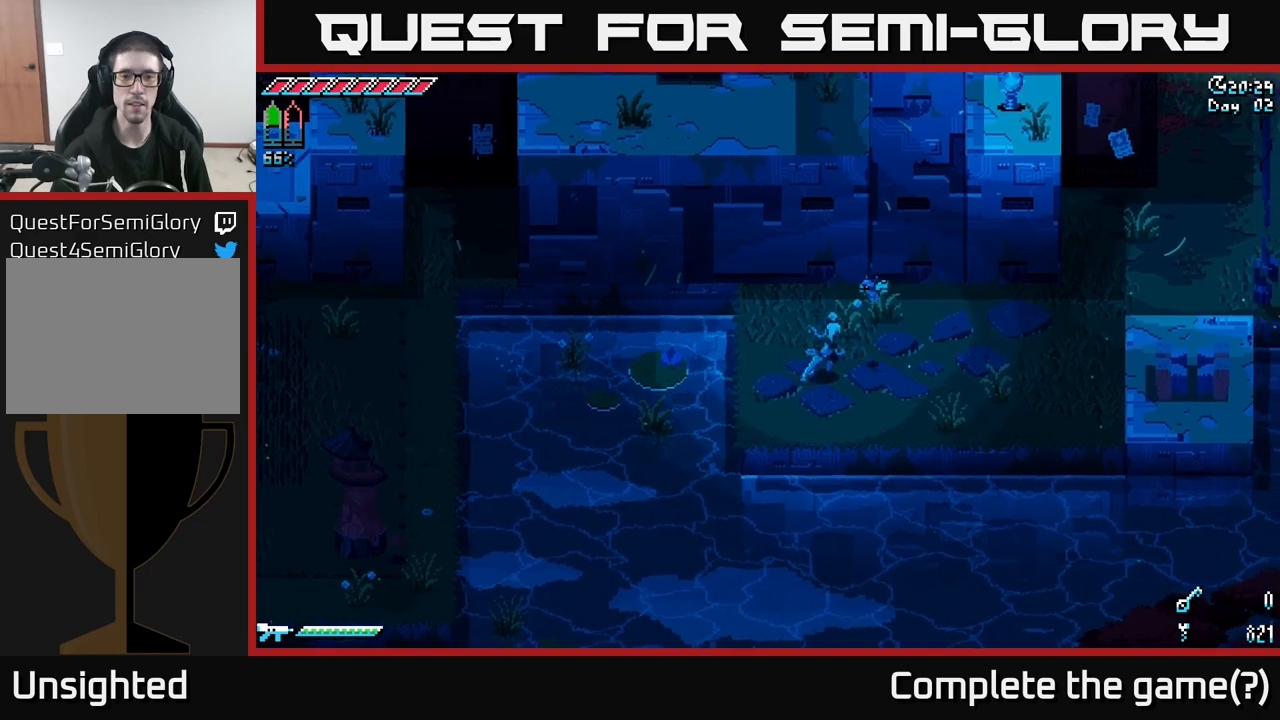
{"buttons": [], "left_stick": "right", "right_stick": "center", "events": [[117, "left_stick", "down-right"], [400, "left_stick", "right"]]}
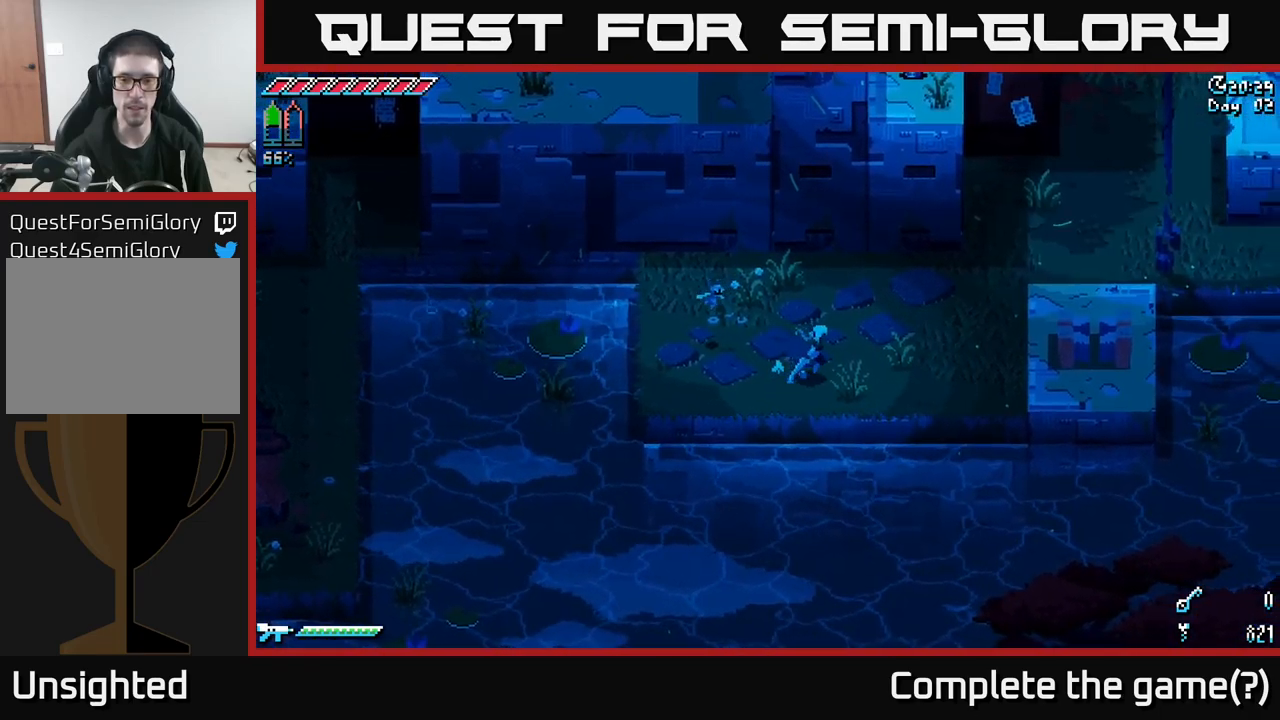
{"buttons": ["X"], "left_stick": "left", "right_stick": "center", "events": [[100, "left_stick", "up-right"], [267, "X", "down"], [317, "left_stick", "left"]]}
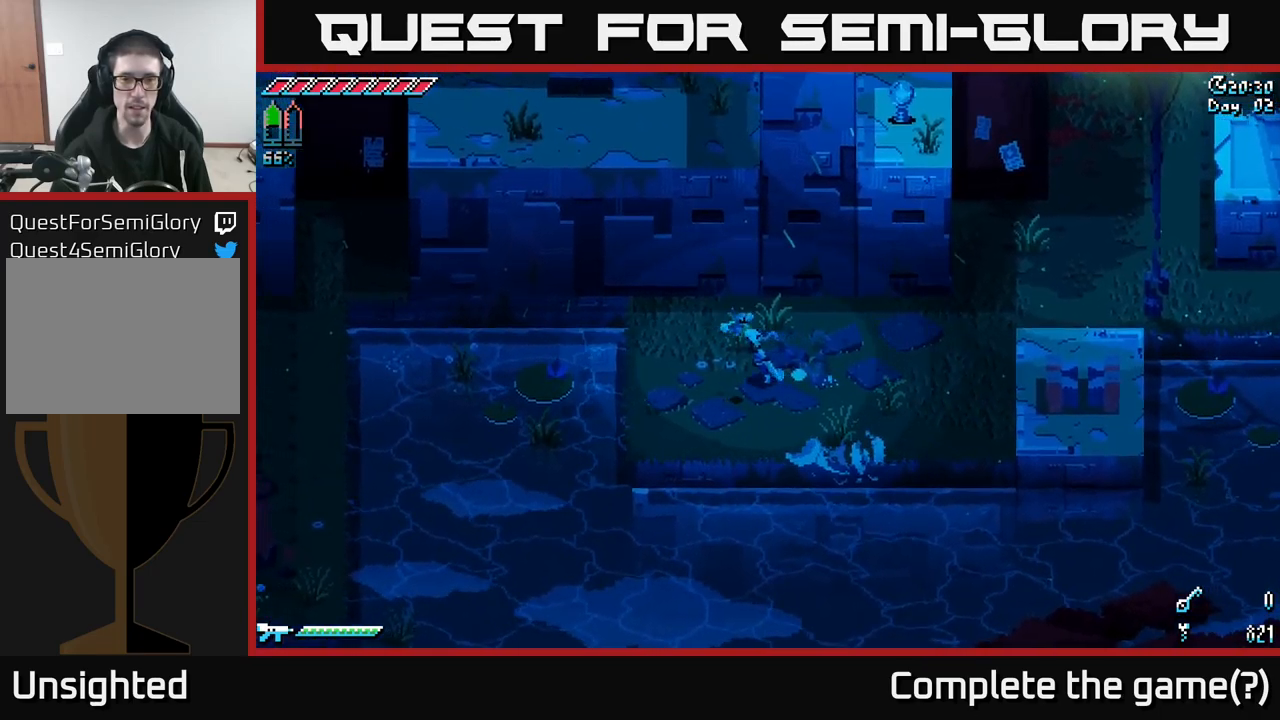
{"buttons": ["X"], "left_stick": "left", "right_stick": "center", "events": []}
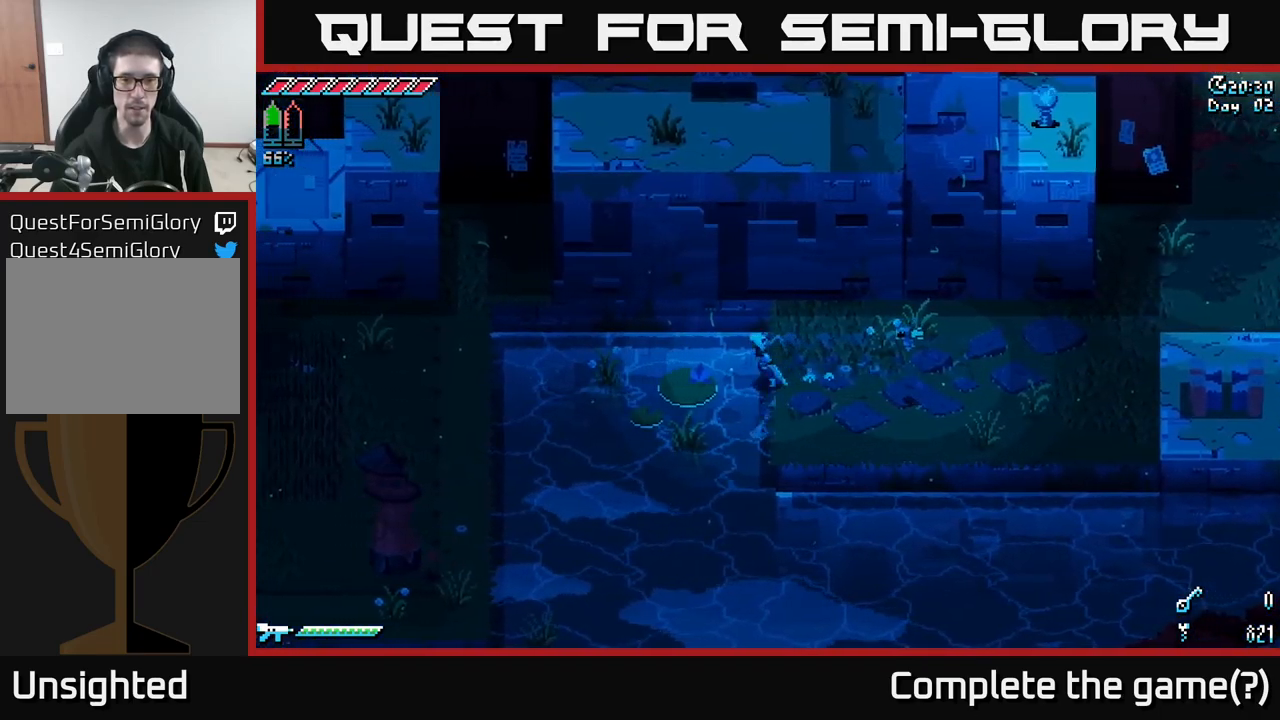
{"buttons": ["A", "X"], "left_stick": "left", "right_stick": "center", "events": [[67, "A", "down"]]}
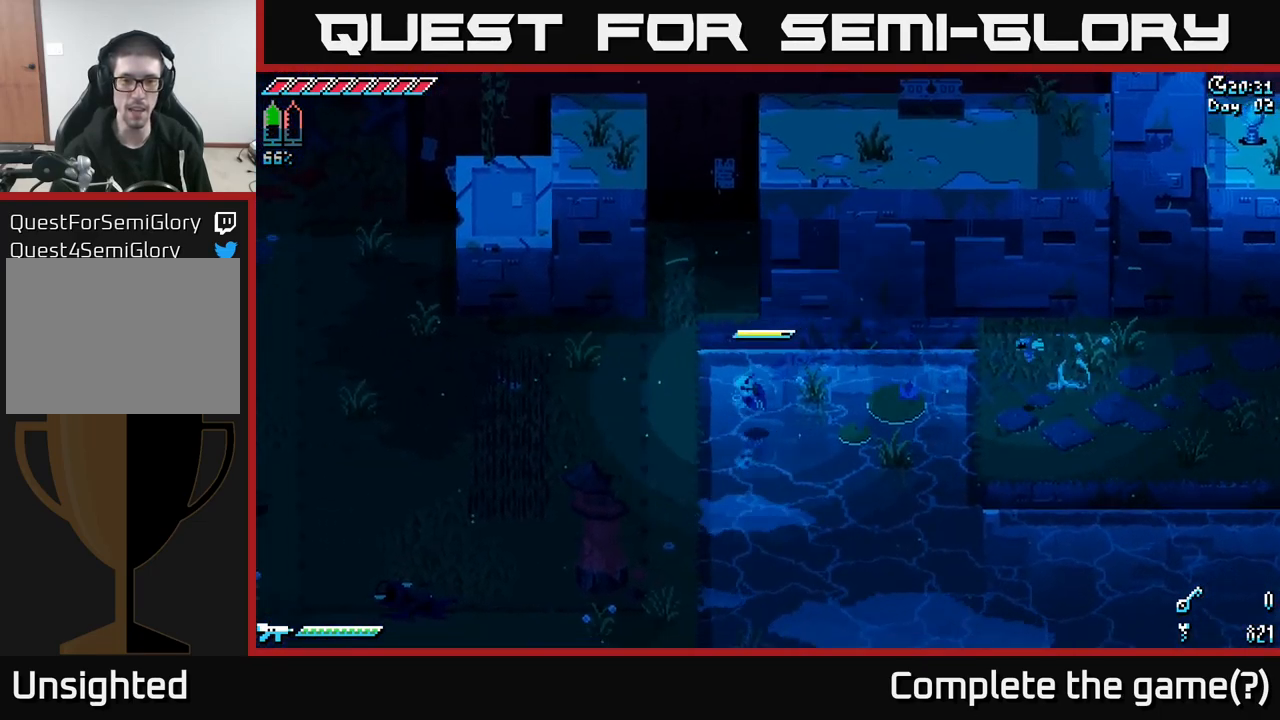
{"buttons": [], "left_stick": "left", "right_stick": "center", "events": [[167, "A", "up"], [500, "X", "up"]]}
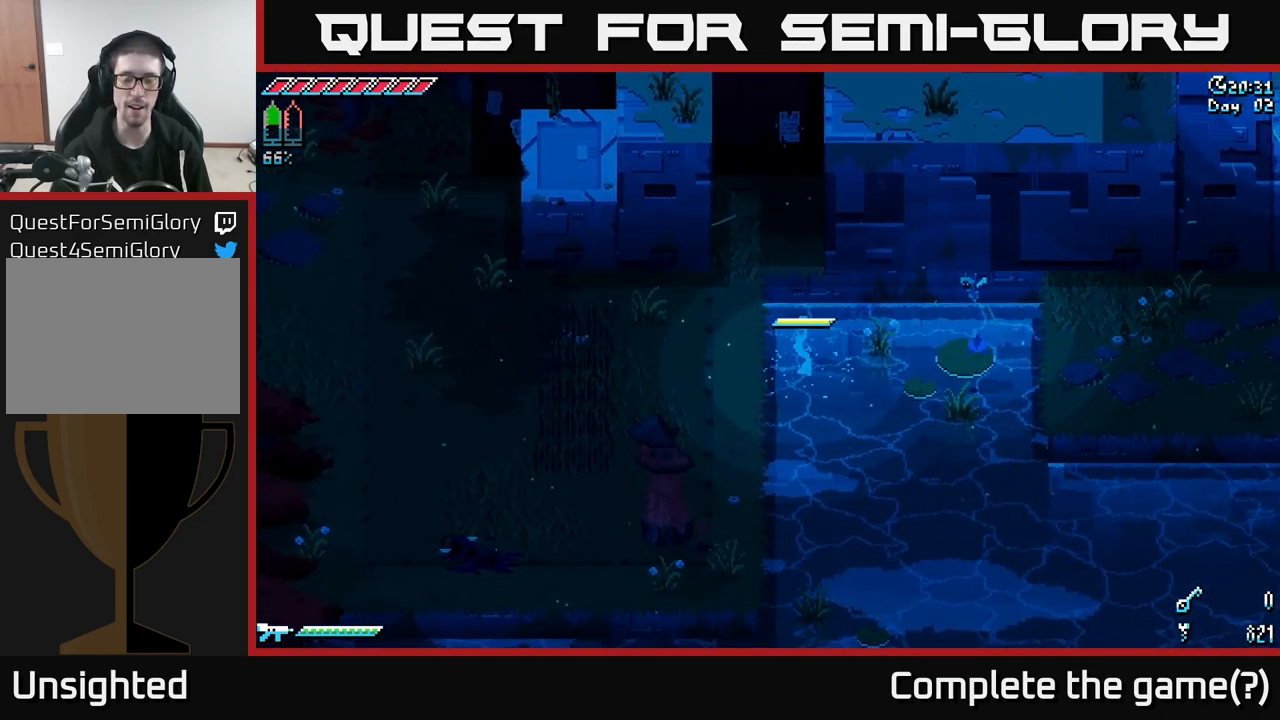
{"buttons": [], "left_stick": "center", "right_stick": "center", "events": [[17, "left_stick", "center"]]}
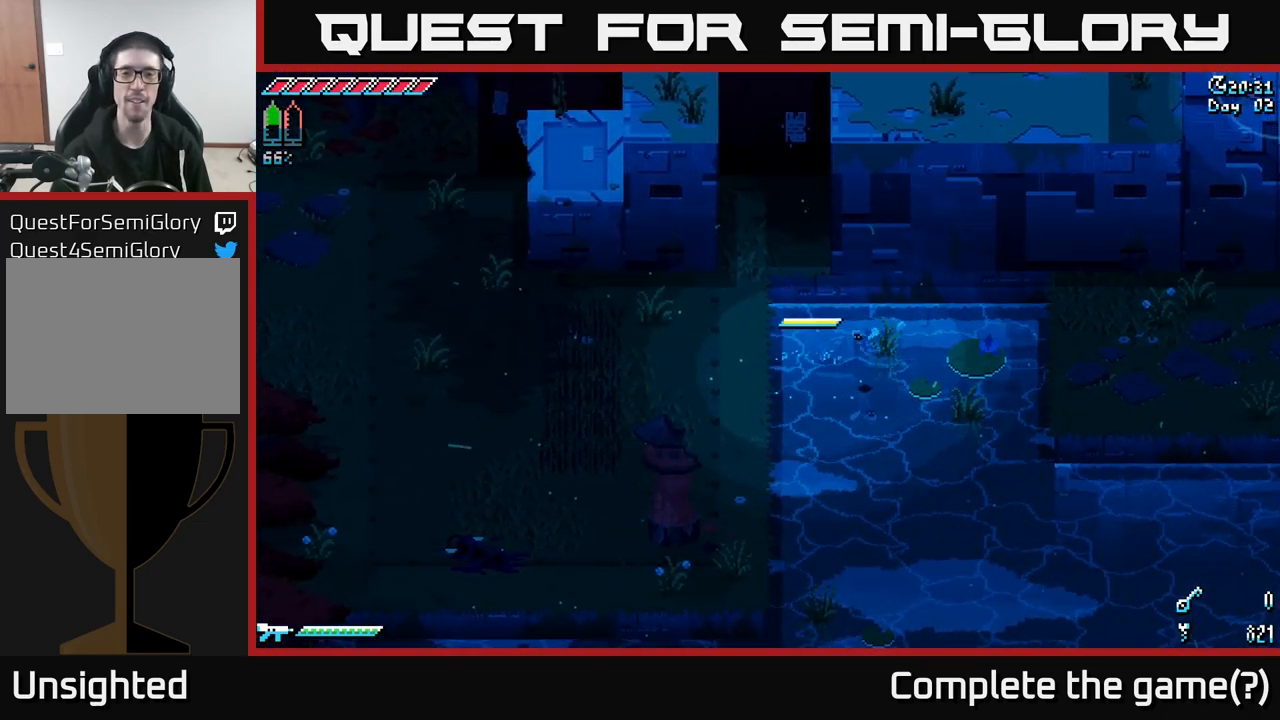
{"buttons": [], "left_stick": "center", "right_stick": "center", "events": [[84, "left_stick", "up-right"], [367, "left_stick", "center"]]}
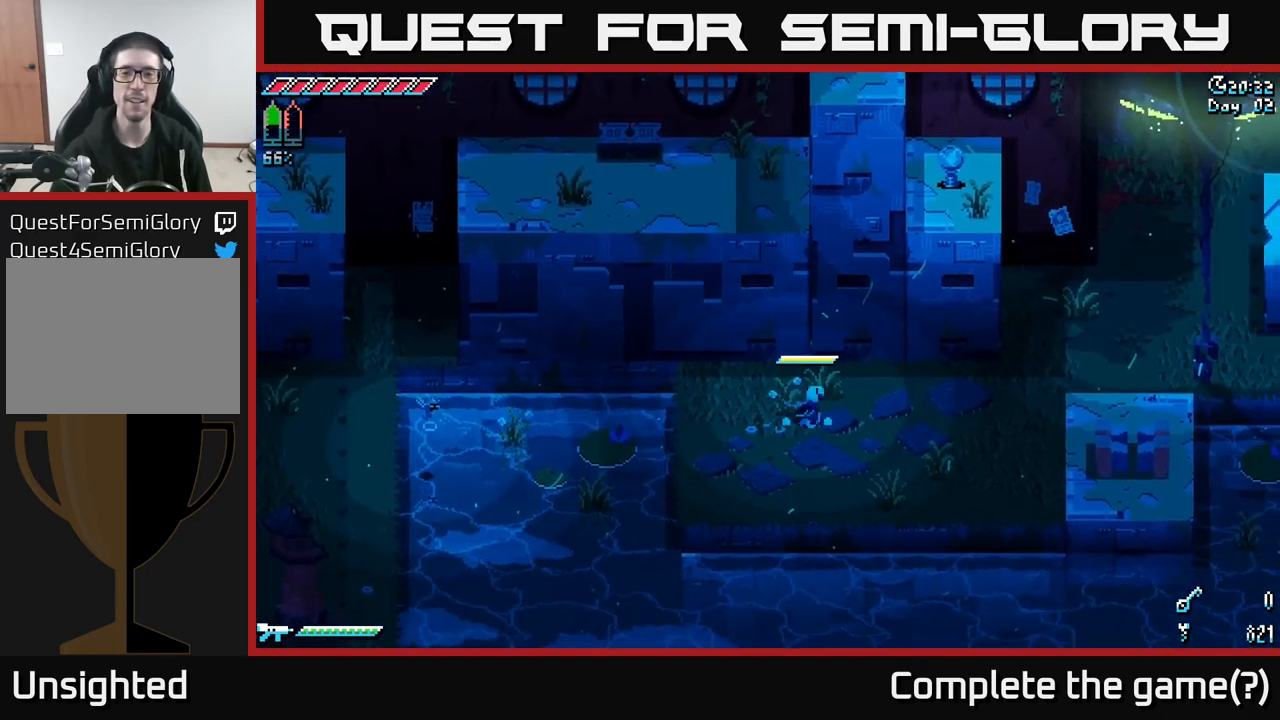
{"buttons": ["X"], "left_stick": "right", "right_stick": "center", "events": [[100, "left_stick", "right"], [200, "X", "down"]]}
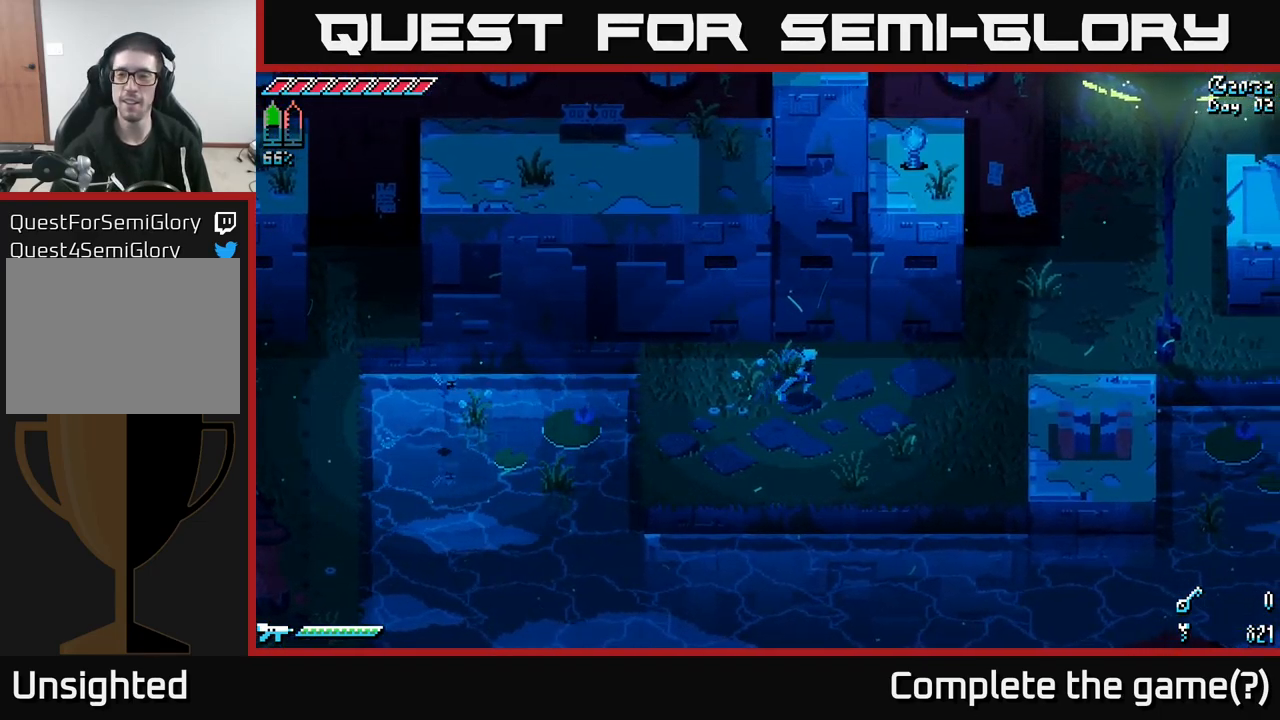
{"buttons": ["X"], "left_stick": "right", "right_stick": "center", "events": []}
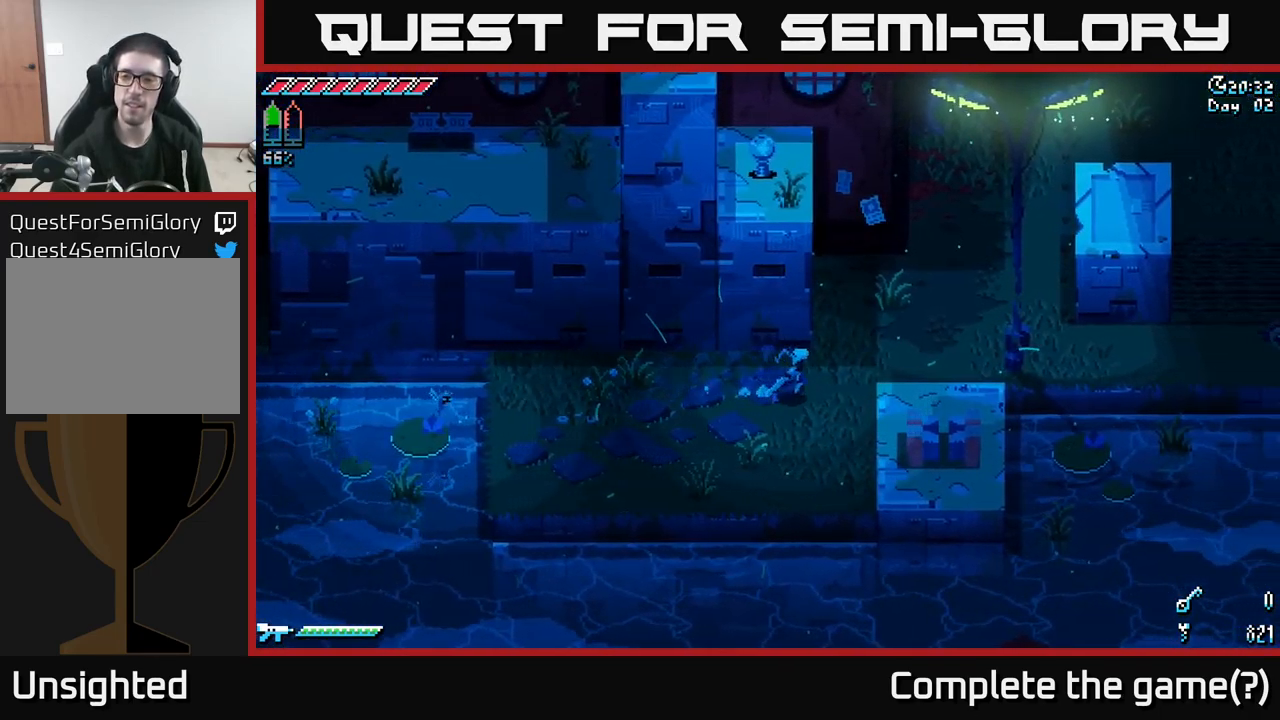
{"buttons": [], "left_stick": "right", "right_stick": "down", "events": [[200, "X", "up"], [300, "right_stick", "down"]]}
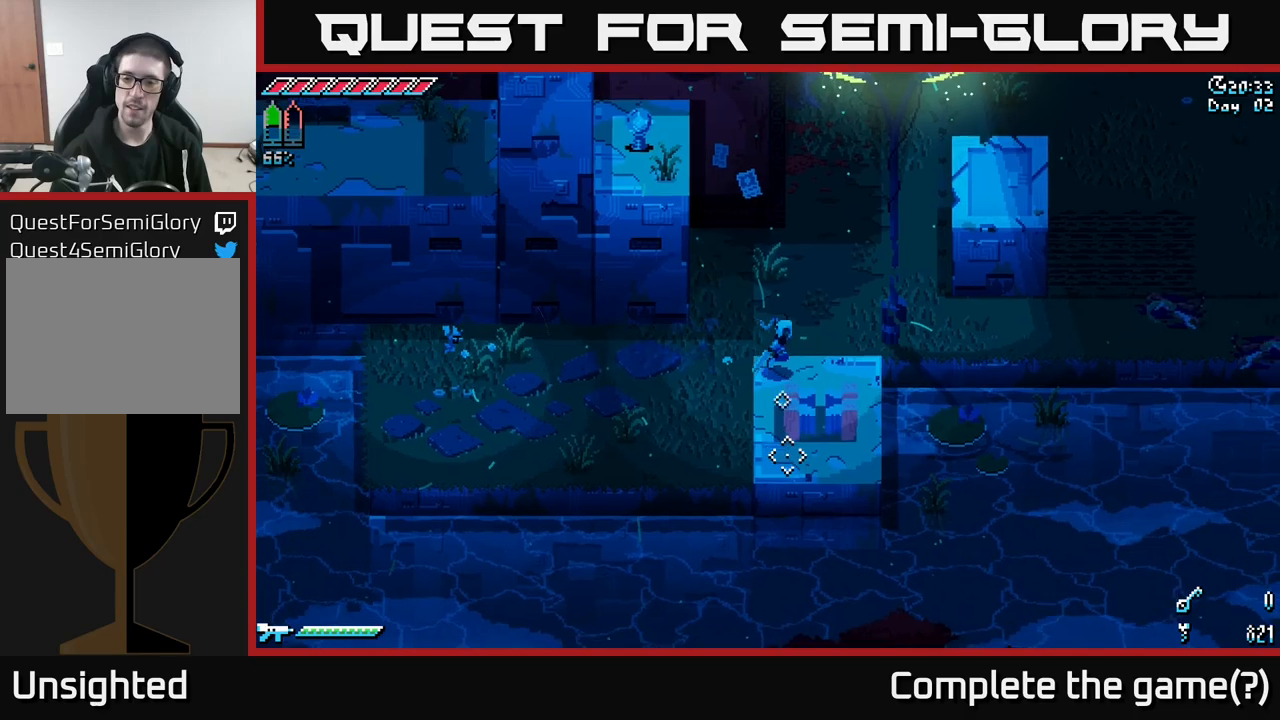
{"buttons": ["X"], "left_stick": "up-right", "right_stick": "center", "events": [[233, "left_stick", "up-right"], [233, "right_stick", "center"], [333, "X", "down"]]}
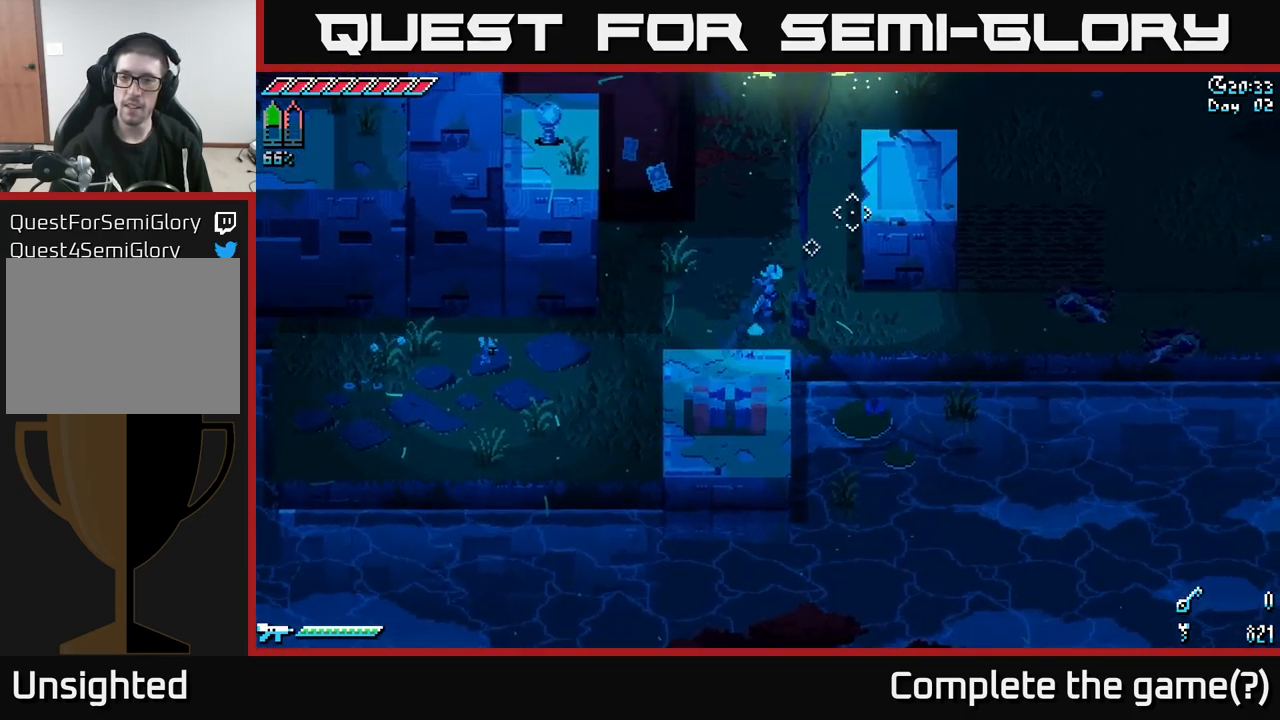
{"buttons": [], "left_stick": "center", "right_stick": "center", "events": [[66, "left_stick", "right"], [416, "X", "up"], [483, "left_stick", "center"]]}